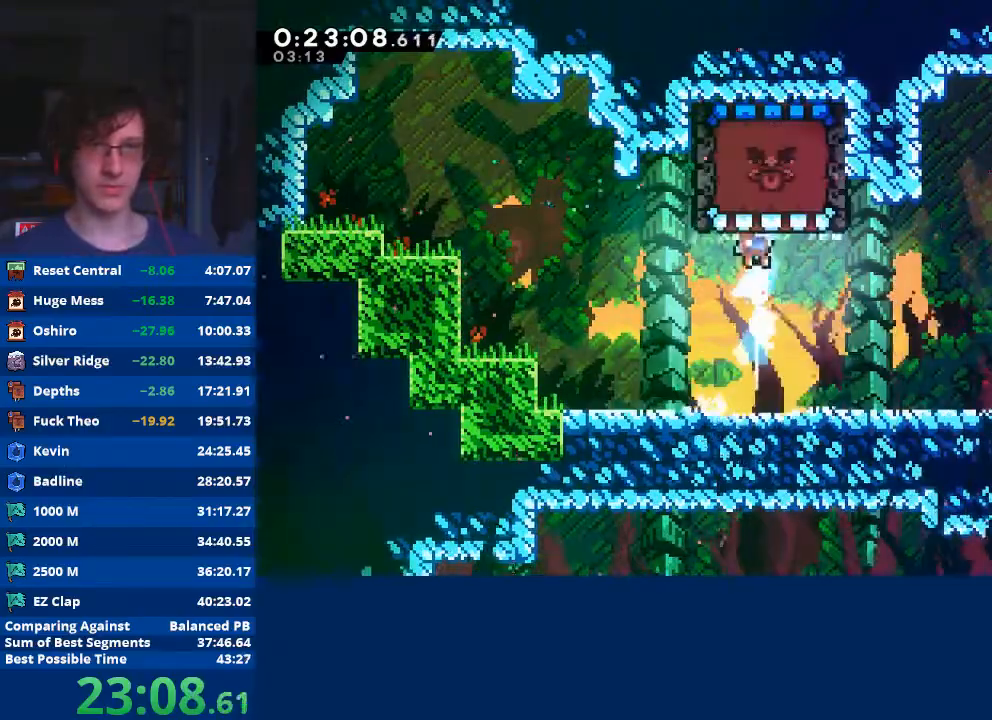
Gameplay with a controller (Xbox layout); each line is a JSON object with the inputs held at the frame after it. "events" lists button and stick changes between this image and that frame as [ms after this image, input, new state], when the widget could be followed in between. Not read: right_stick.
{"buttons": [], "left_stick": "left", "events": [[67, "left_stick", "left"]]}
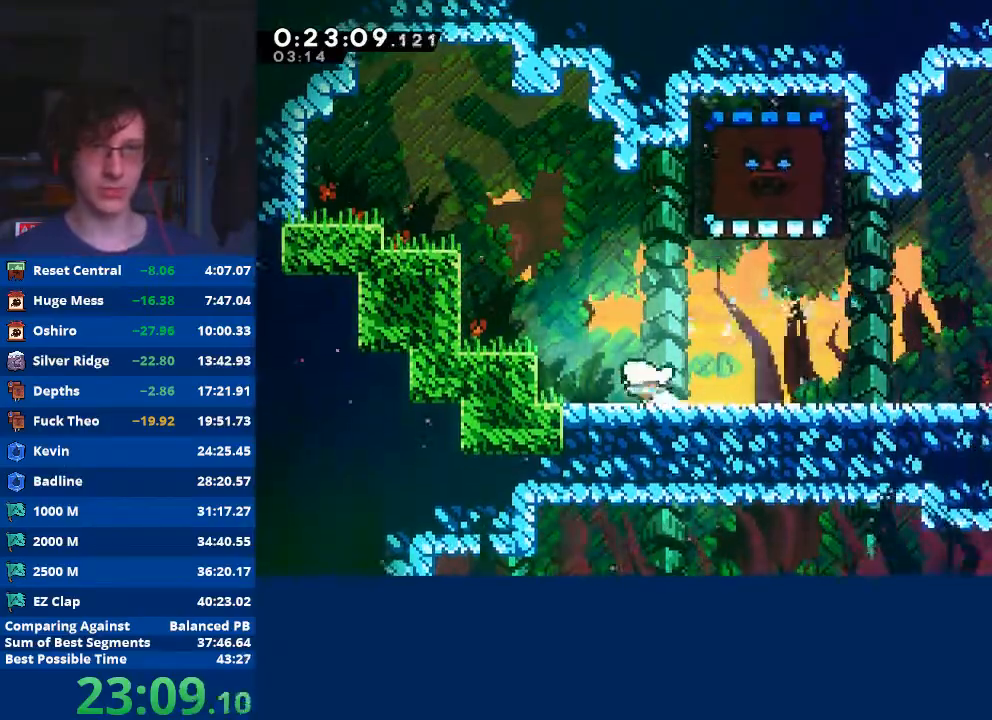
{"buttons": ["R2"], "left_stick": "right", "events": [[33, "left_stick", "center"], [267, "left_stick", "right"], [300, "R2", "down"]]}
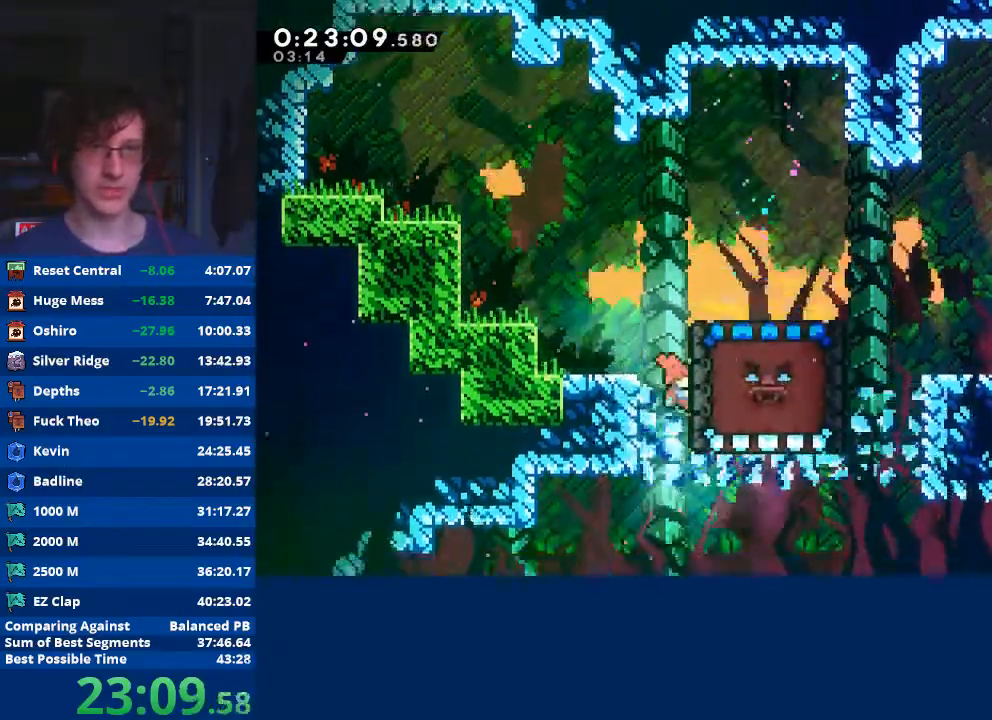
{"buttons": ["R2"], "left_stick": "down", "events": [[100, "left_stick", "down"]]}
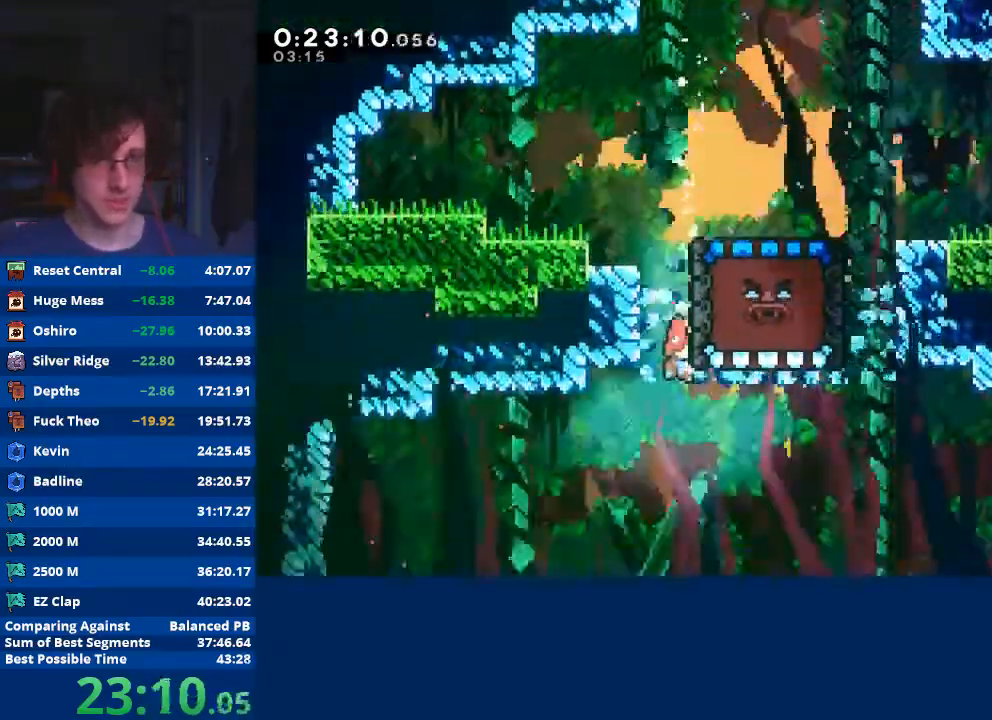
{"buttons": ["R2"], "left_stick": "down", "events": []}
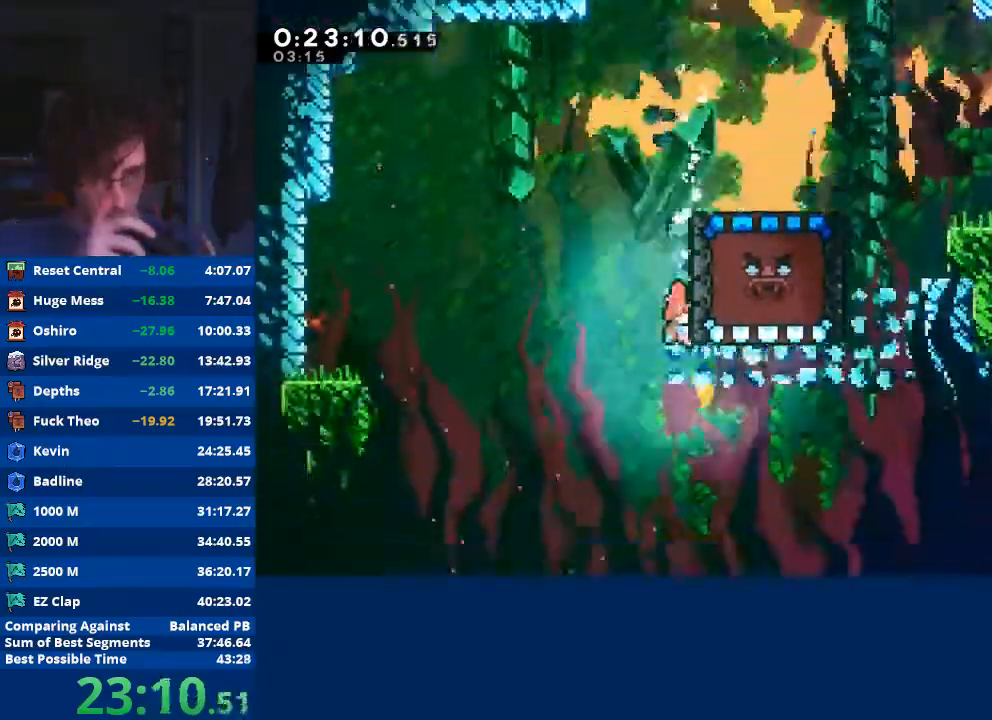
{"buttons": ["R2"], "left_stick": "down", "events": []}
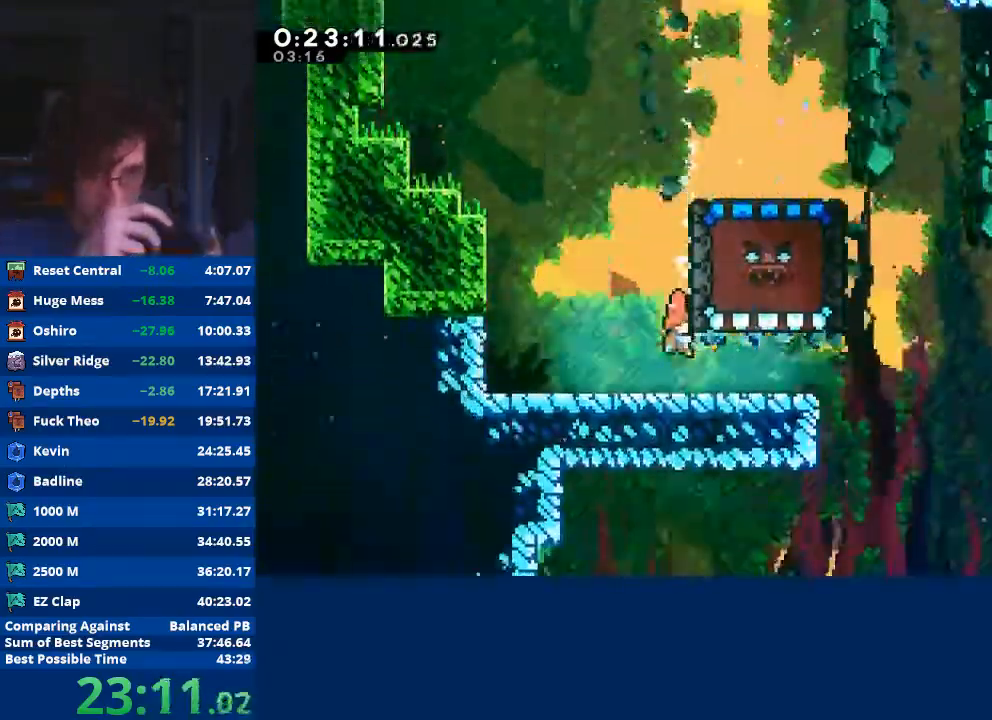
{"buttons": ["R2"], "left_stick": "down", "events": []}
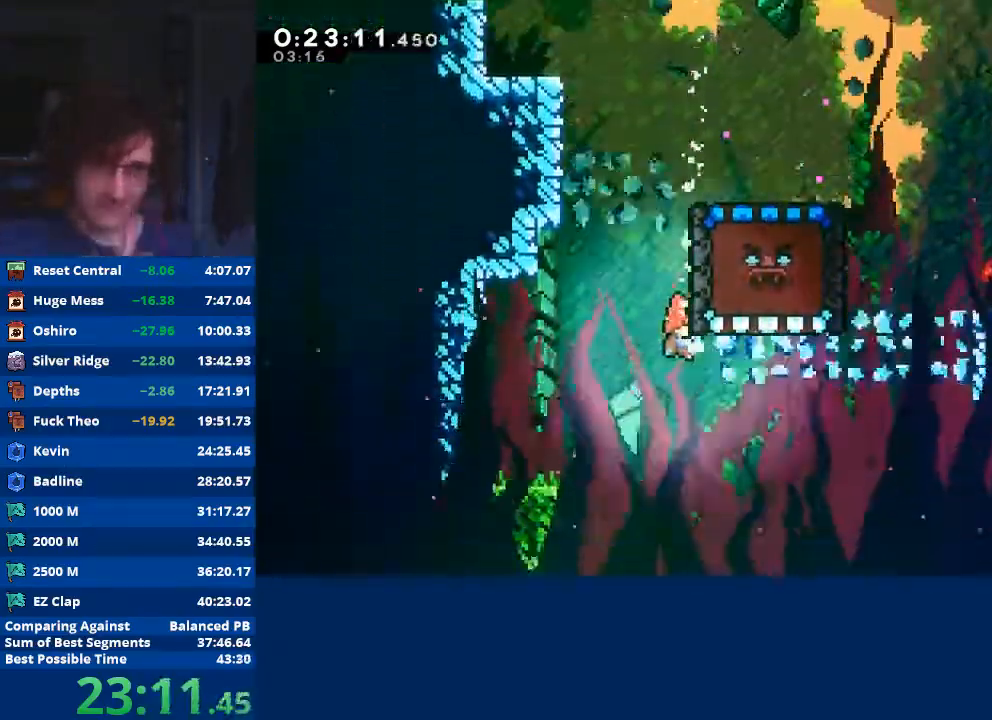
{"buttons": ["R2"], "left_stick": "down", "events": []}
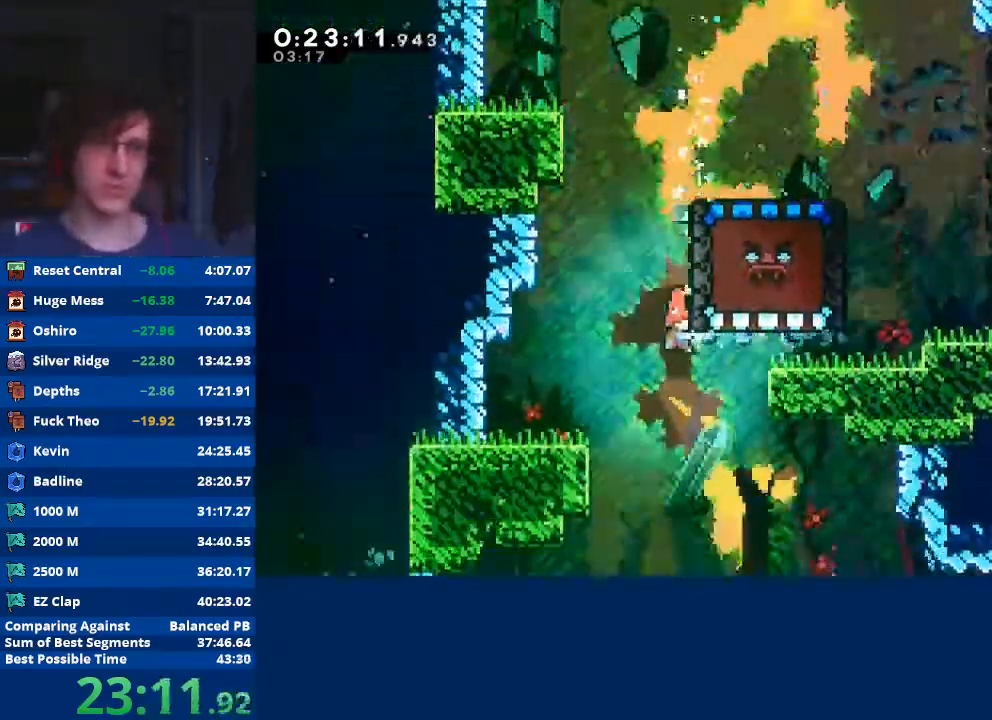
{"buttons": [], "left_stick": "down", "events": [[433, "R2", "up"]]}
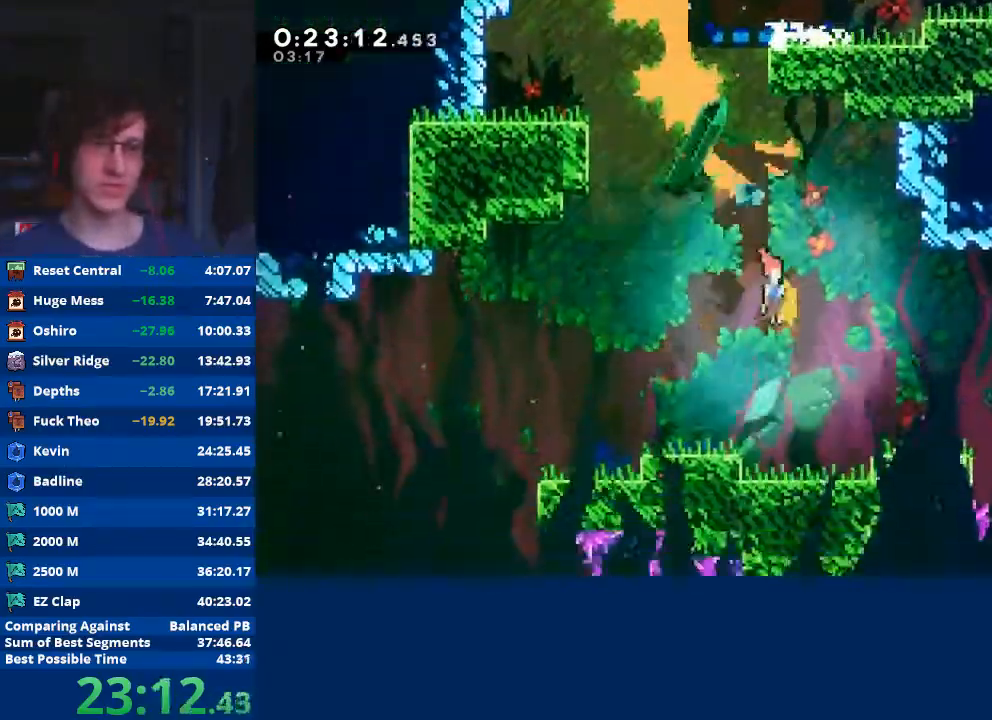
{"buttons": [], "left_stick": "left", "events": [[100, "left_stick", "down-left"], [233, "left_stick", "left"], [400, "A", "down"], [400, "left_stick", "center"], [467, "left_stick", "left"], [500, "A", "up"]]}
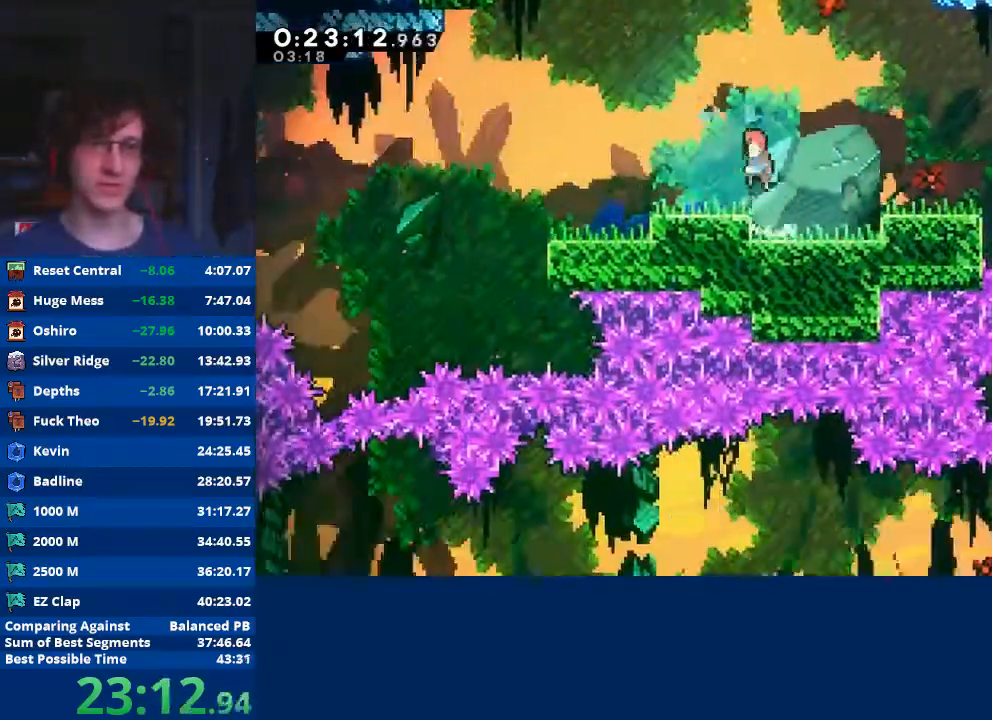
{"buttons": ["A"], "left_stick": "down-left", "events": [[133, "left_stick", "down"], [233, "X", "down"], [233, "left_stick", "down-left"], [333, "X", "up"], [400, "A", "down"]]}
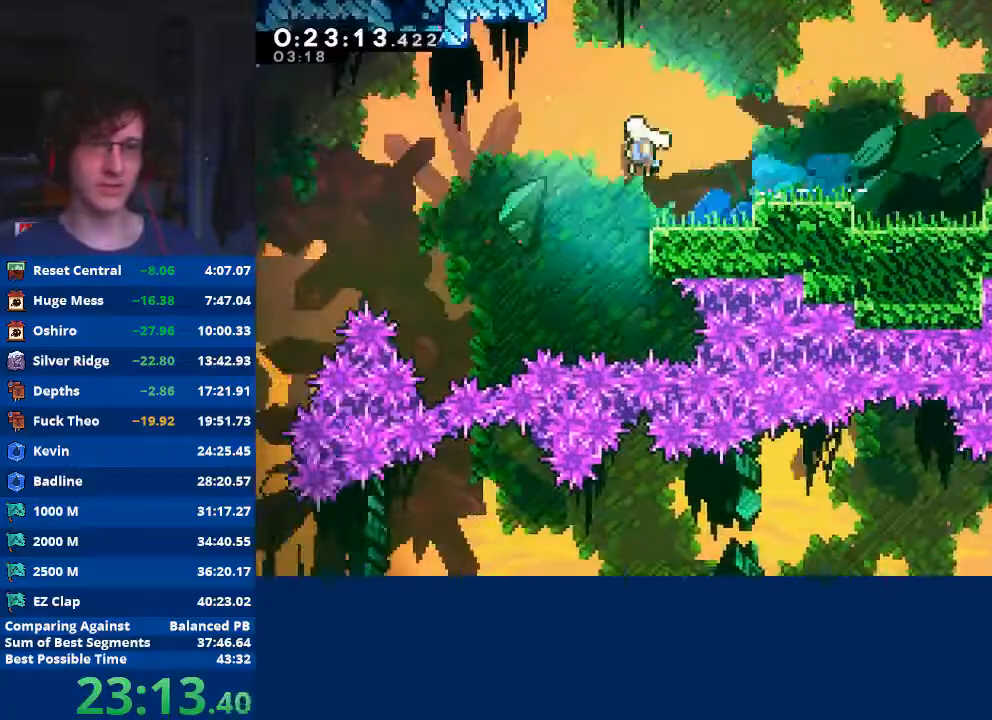
{"buttons": [], "left_stick": "down", "events": [[200, "A", "up"], [467, "left_stick", "down"]]}
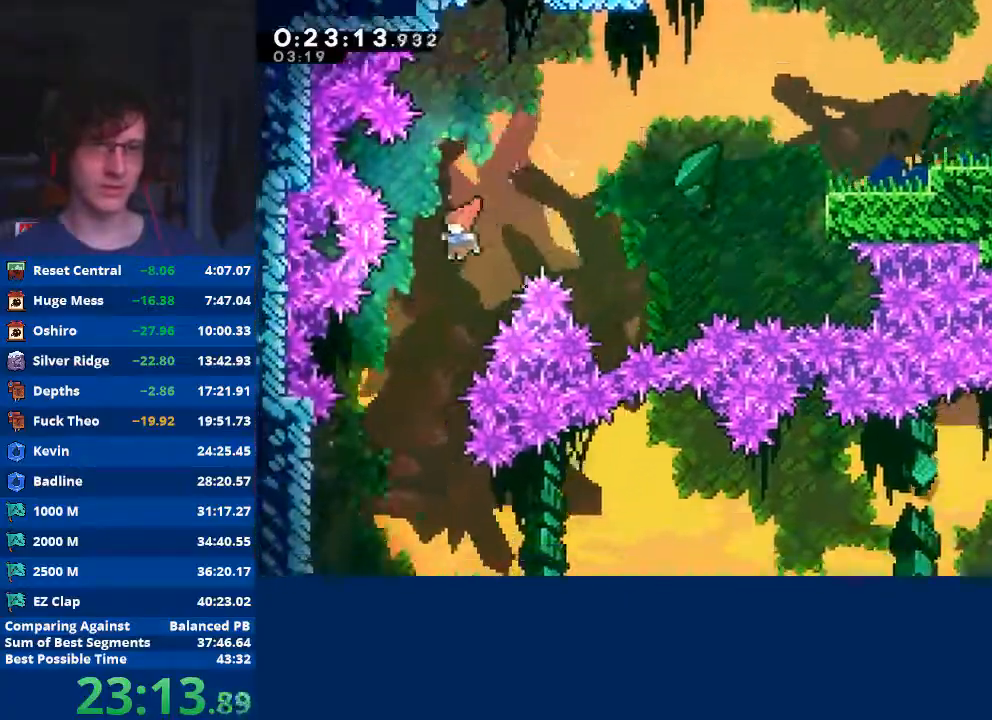
{"buttons": [], "left_stick": "center", "events": [[367, "left_stick", "center"]]}
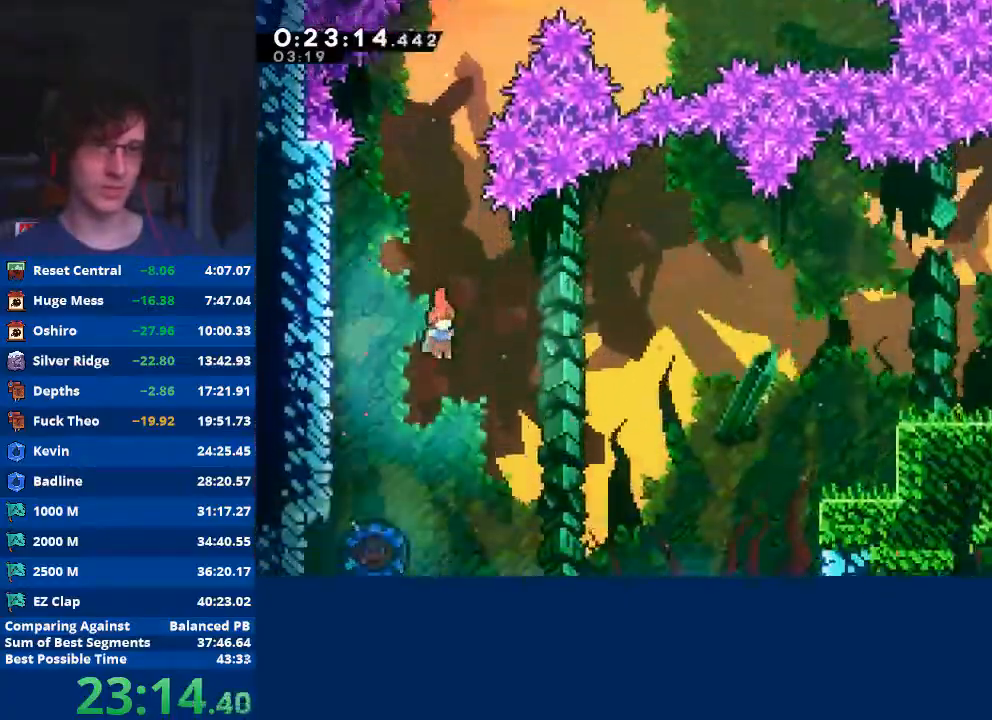
{"buttons": ["X"], "left_stick": "left", "events": [[33, "left_stick", "down-right"], [233, "left_stick", "left"], [400, "X", "down"]]}
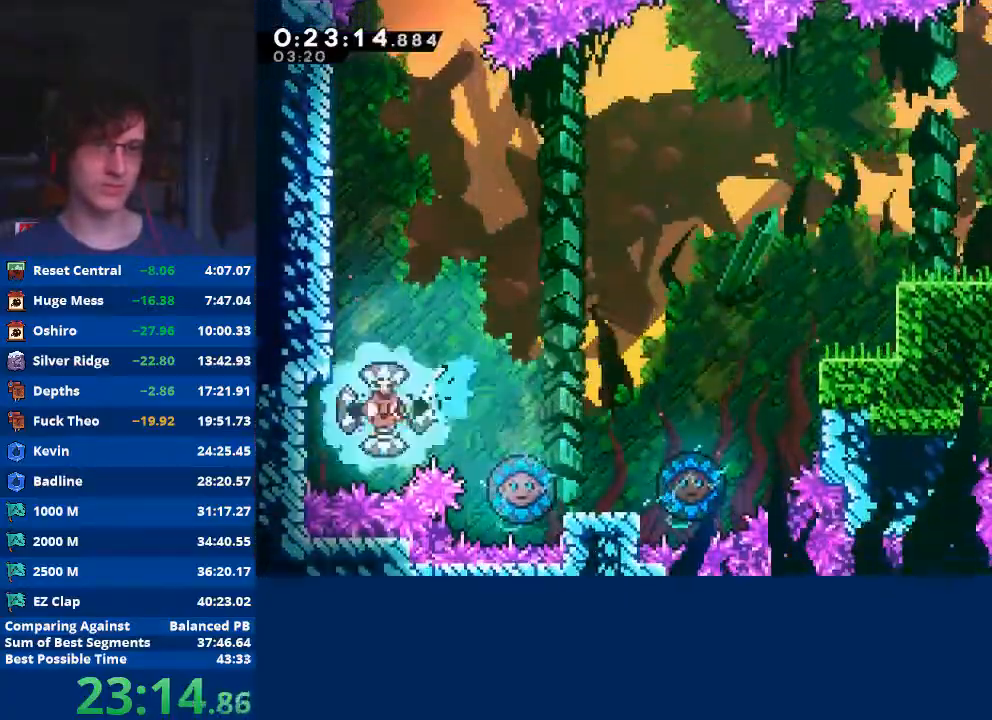
{"buttons": [], "left_stick": "down-right", "events": [[67, "X", "up"], [67, "left_stick", "down-right"]]}
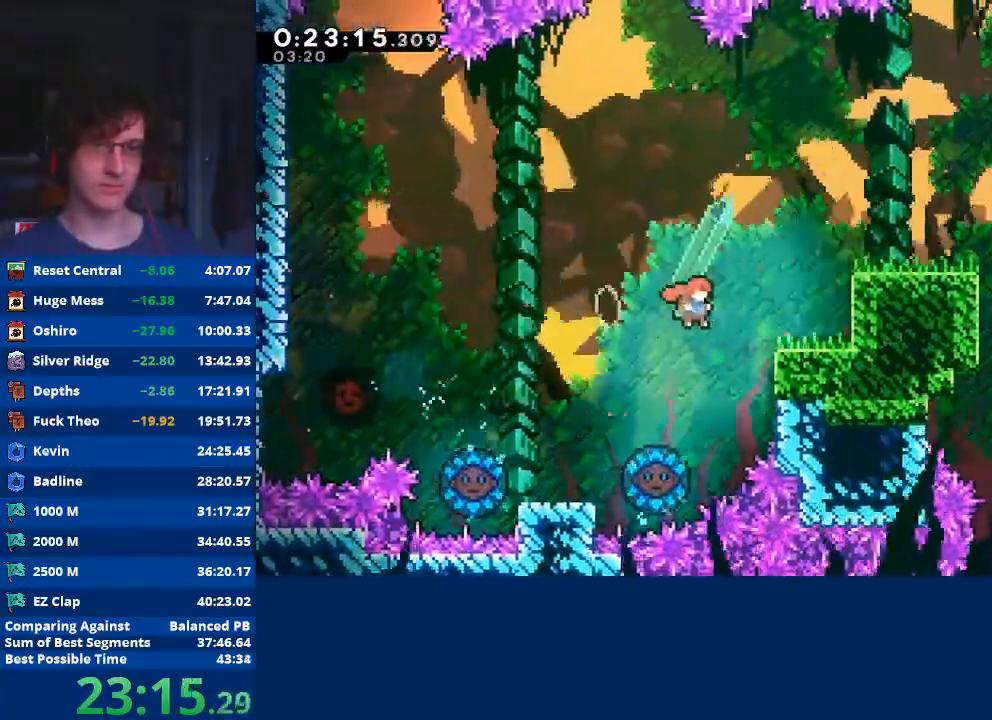
{"buttons": [], "left_stick": "right", "events": [[33, "X", "down"], [33, "left_stick", "up-right"], [200, "left_stick", "right"], [333, "X", "up"]]}
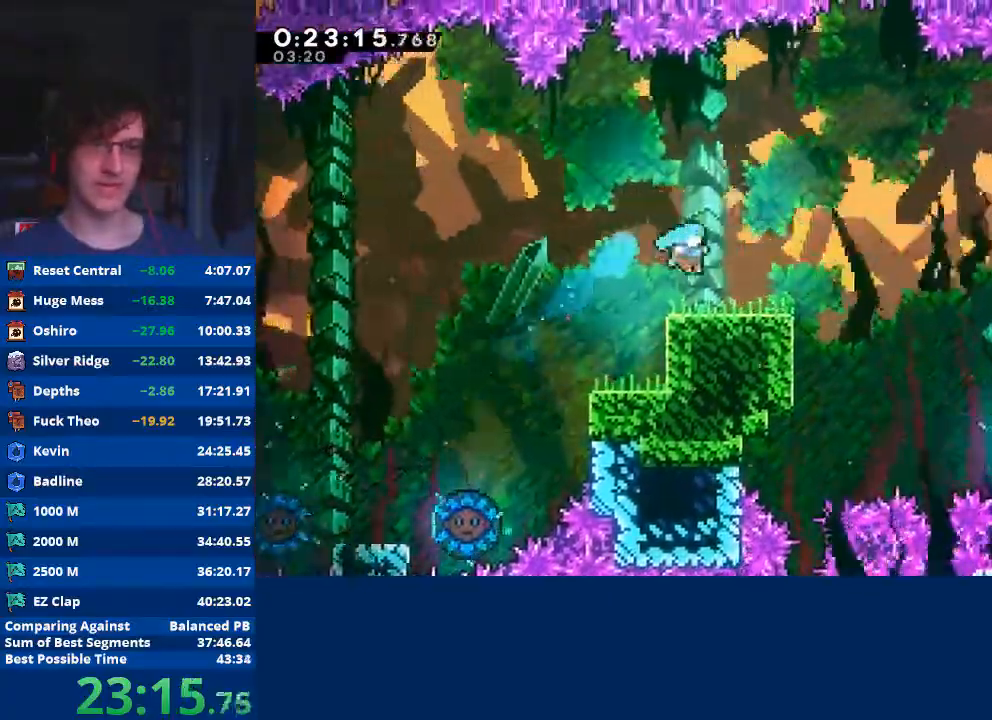
{"buttons": [], "left_stick": "left", "events": [[200, "A", "down"], [300, "A", "up"], [433, "left_stick", "left"]]}
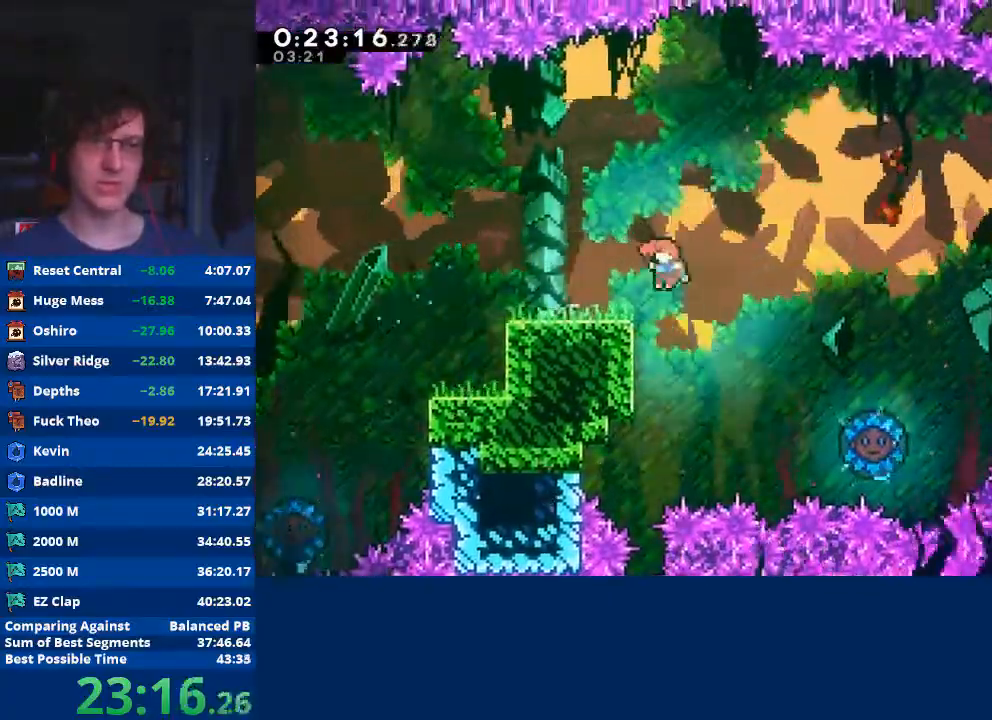
{"buttons": [], "left_stick": "center", "events": [[233, "R2", "down"], [333, "left_stick", "center"], [433, "R2", "up"]]}
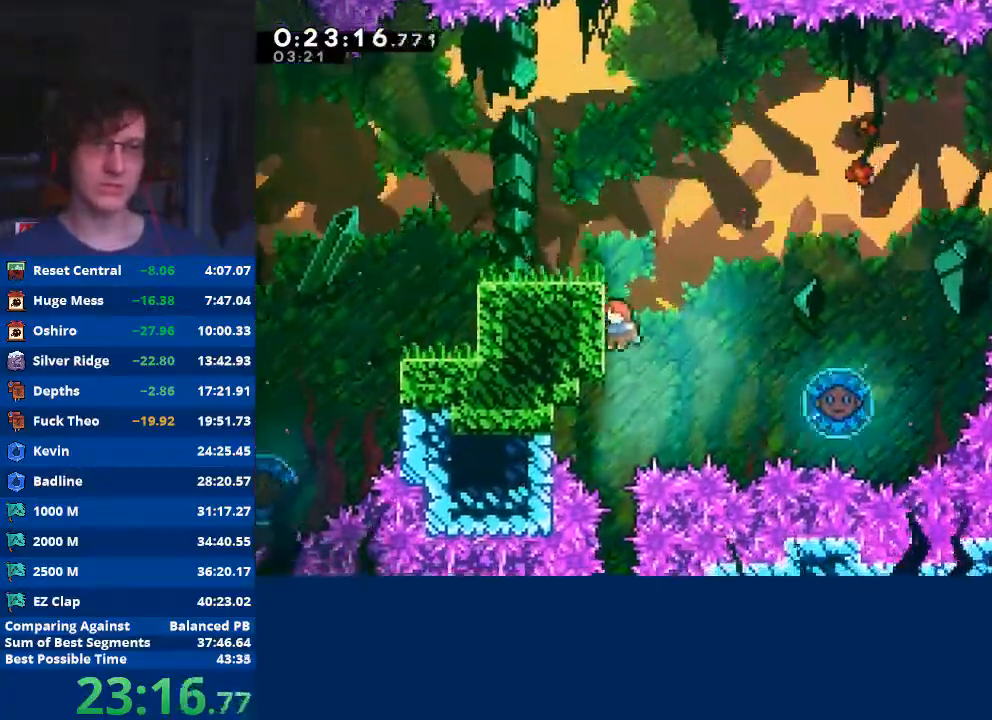
{"buttons": [], "left_stick": "center", "events": []}
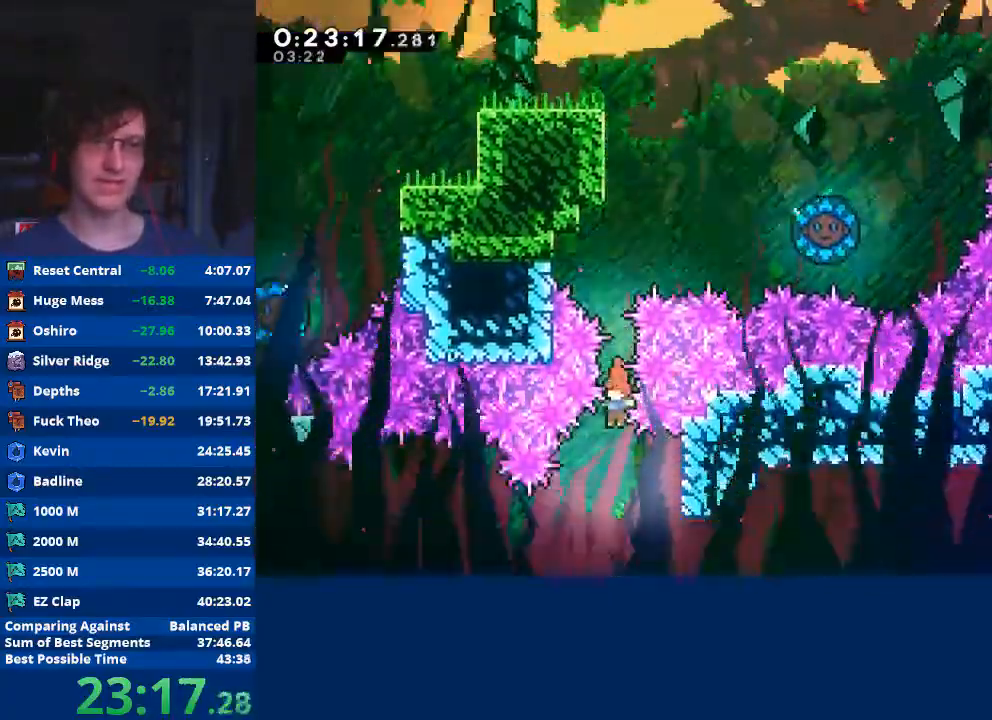
{"buttons": [], "left_stick": "down", "events": [[133, "left_stick", "right"], [200, "X", "down"], [300, "X", "up"], [333, "left_stick", "down"]]}
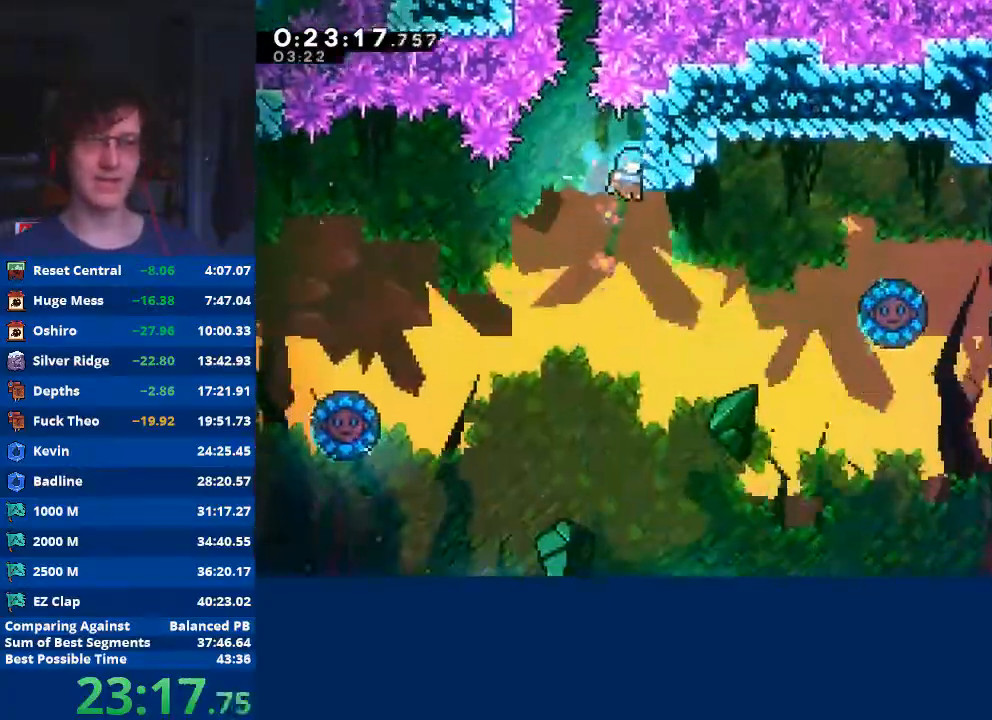
{"buttons": [], "left_stick": "down", "events": []}
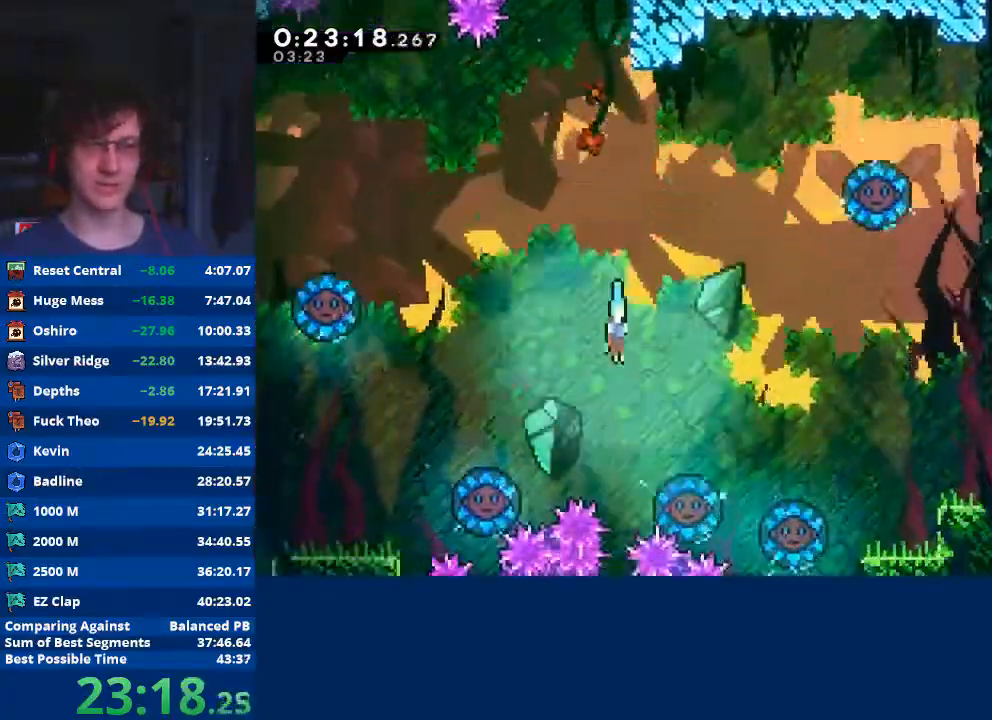
{"buttons": [], "left_stick": "down", "events": []}
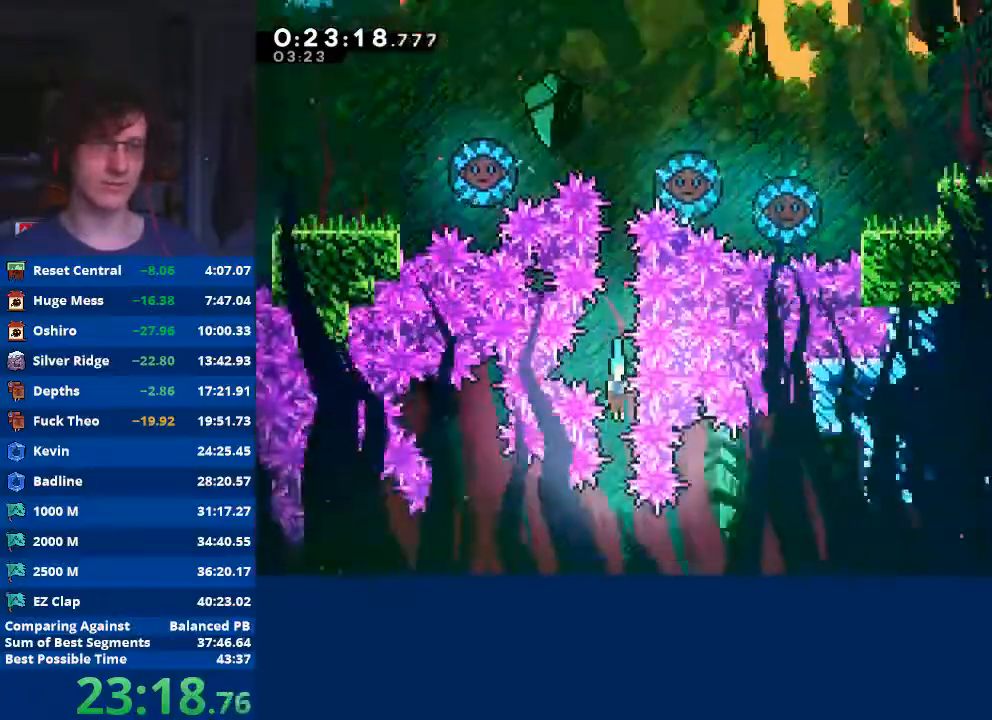
{"buttons": [], "left_stick": "down", "events": []}
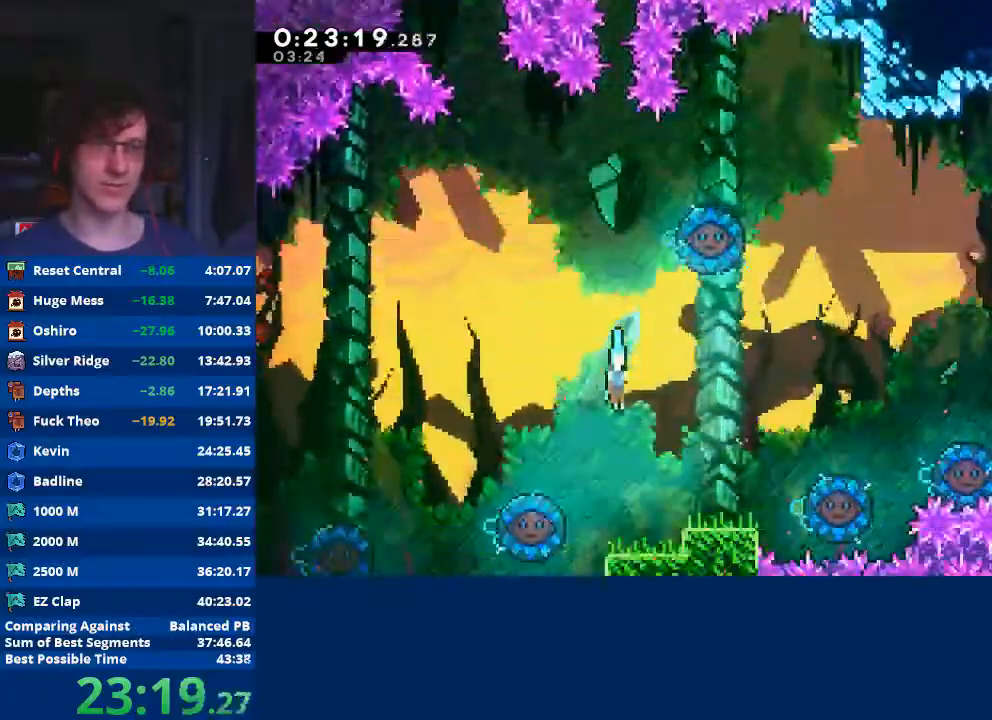
{"buttons": ["A"], "left_stick": "up-left", "events": [[333, "left_stick", "center"], [367, "A", "down"], [433, "left_stick", "up-left"]]}
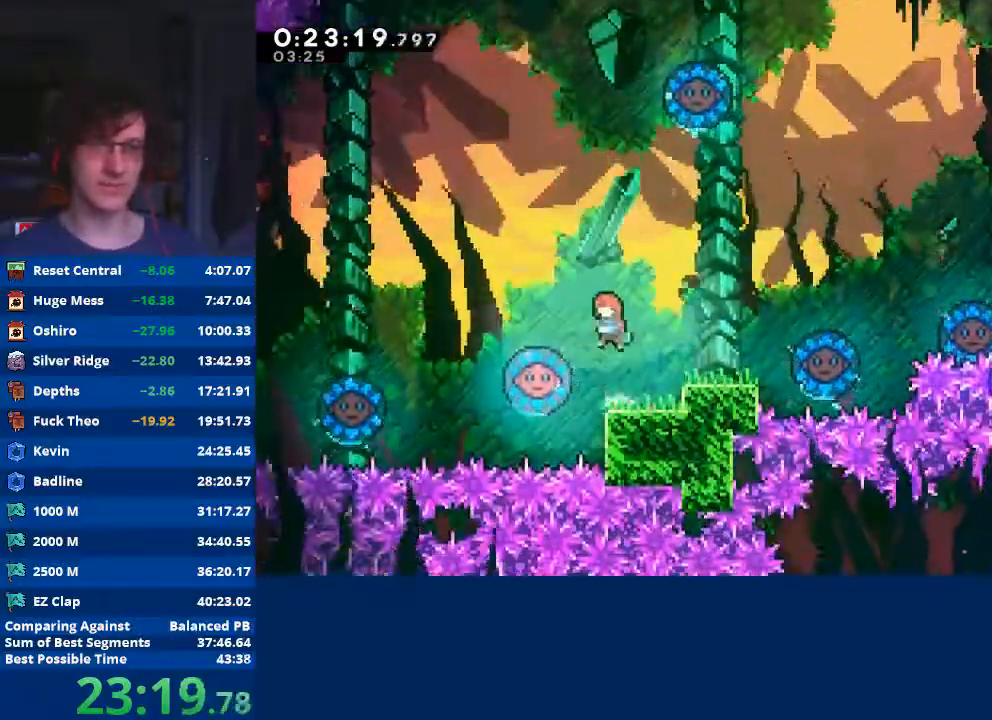
{"buttons": [], "left_stick": "up-left", "events": [[167, "A", "up"], [233, "X", "down"], [433, "X", "up"]]}
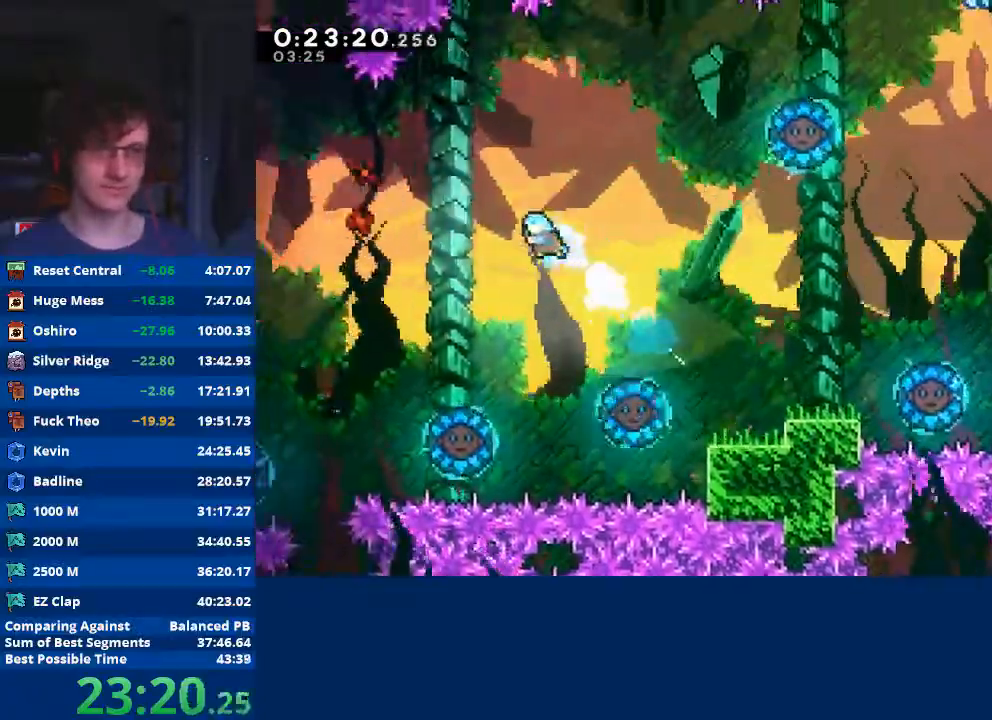
{"buttons": [], "left_stick": "left", "events": [[233, "left_stick", "center"], [467, "left_stick", "left"]]}
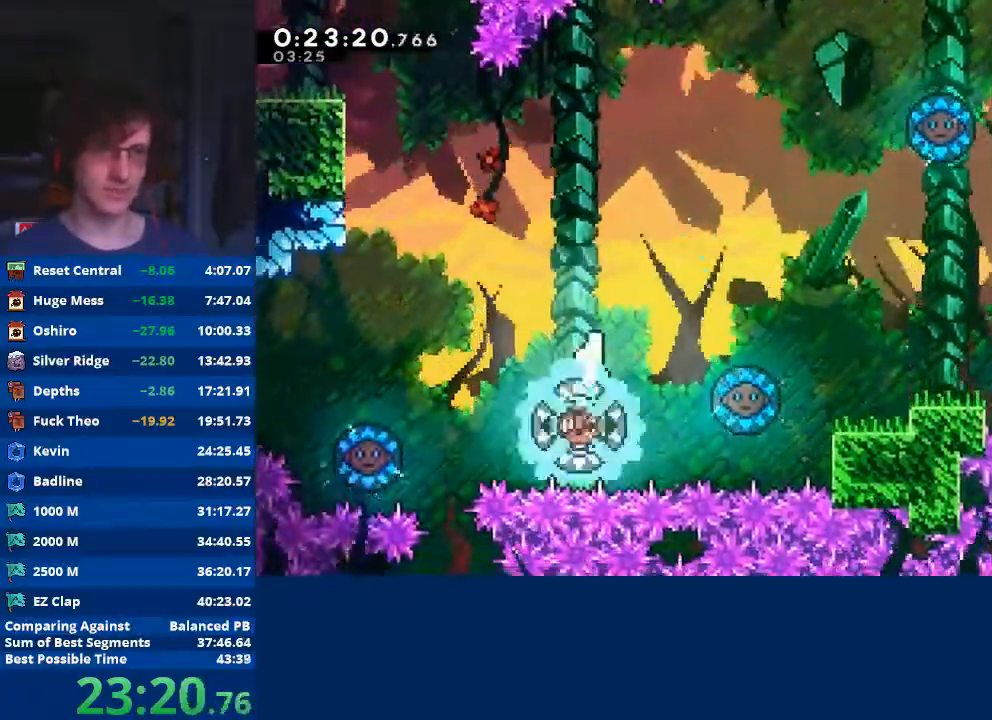
{"buttons": [], "left_stick": "left", "events": []}
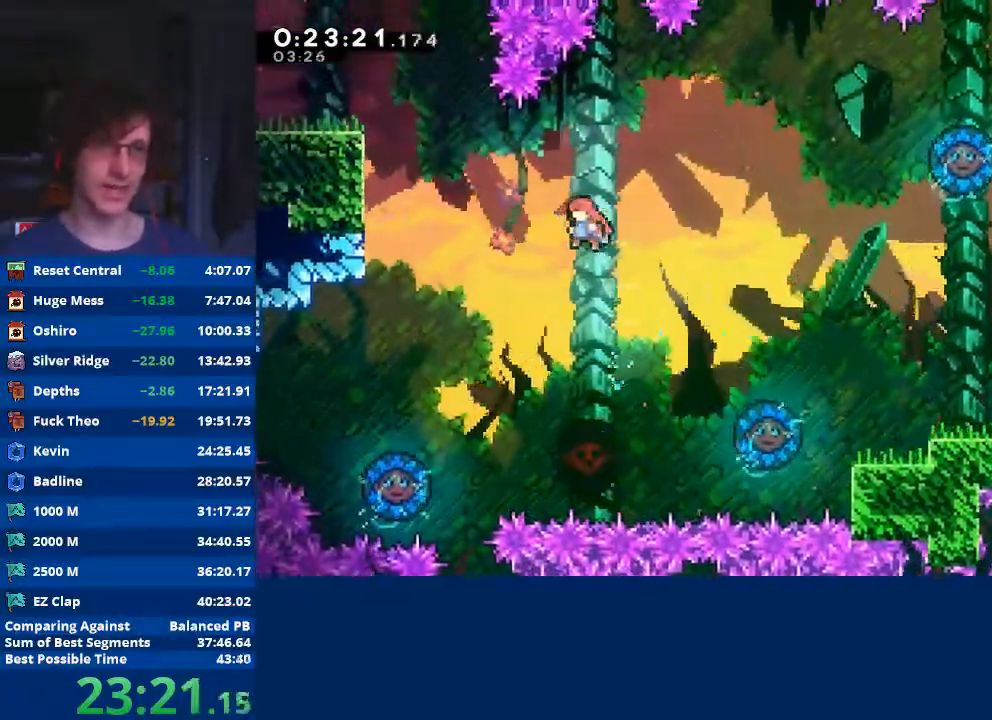
{"buttons": [], "left_stick": "center", "events": [[367, "left_stick", "center"]]}
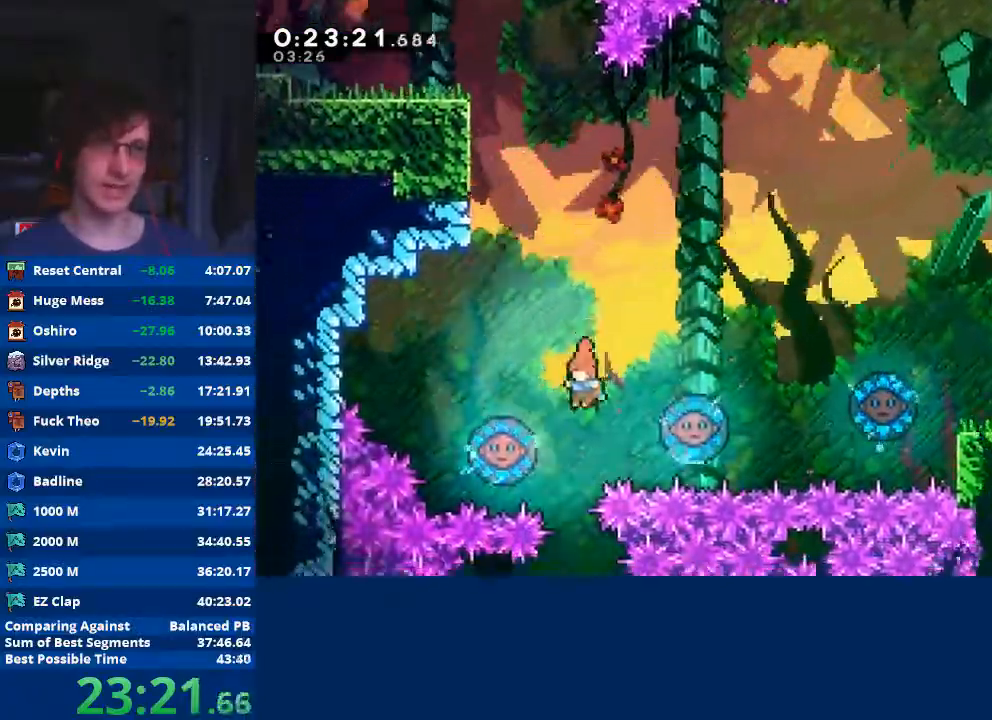
{"buttons": [], "left_stick": "right", "events": [[433, "left_stick", "right"]]}
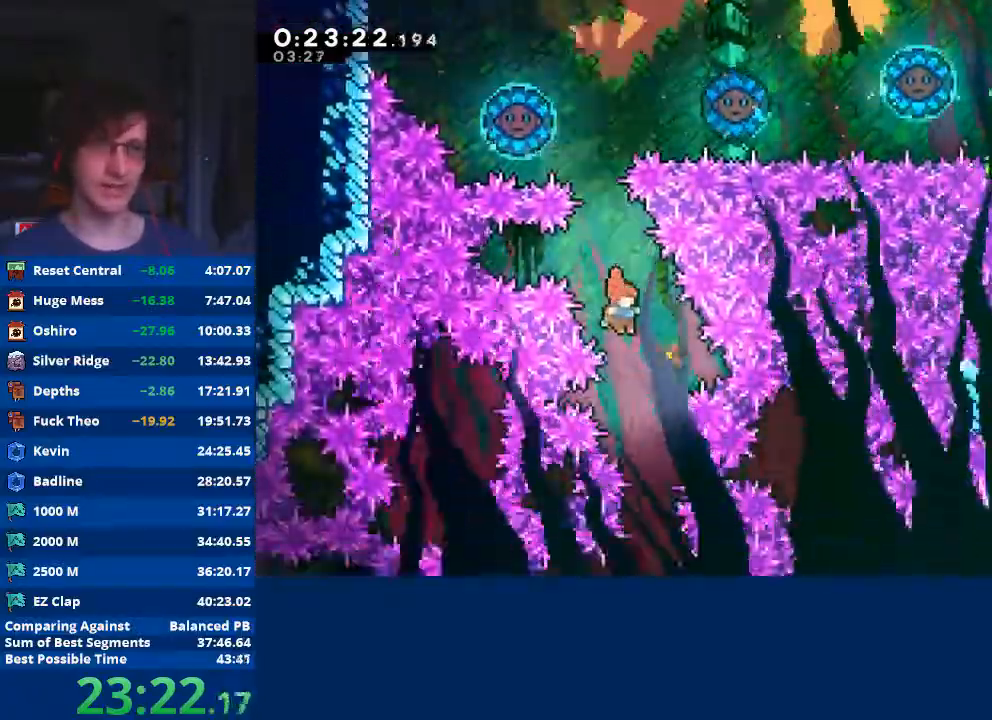
{"buttons": [], "left_stick": "center", "events": [[100, "left_stick", "center"], [300, "left_stick", "right"], [367, "left_stick", "center"]]}
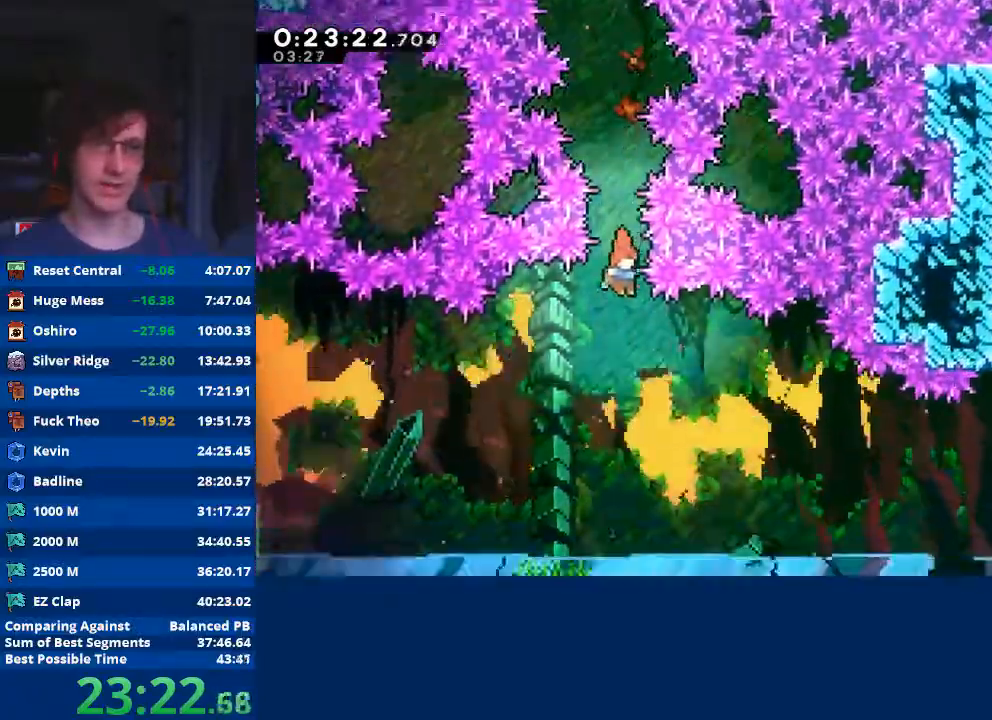
{"buttons": [], "left_stick": "down-right", "events": [[300, "left_stick", "down-right"]]}